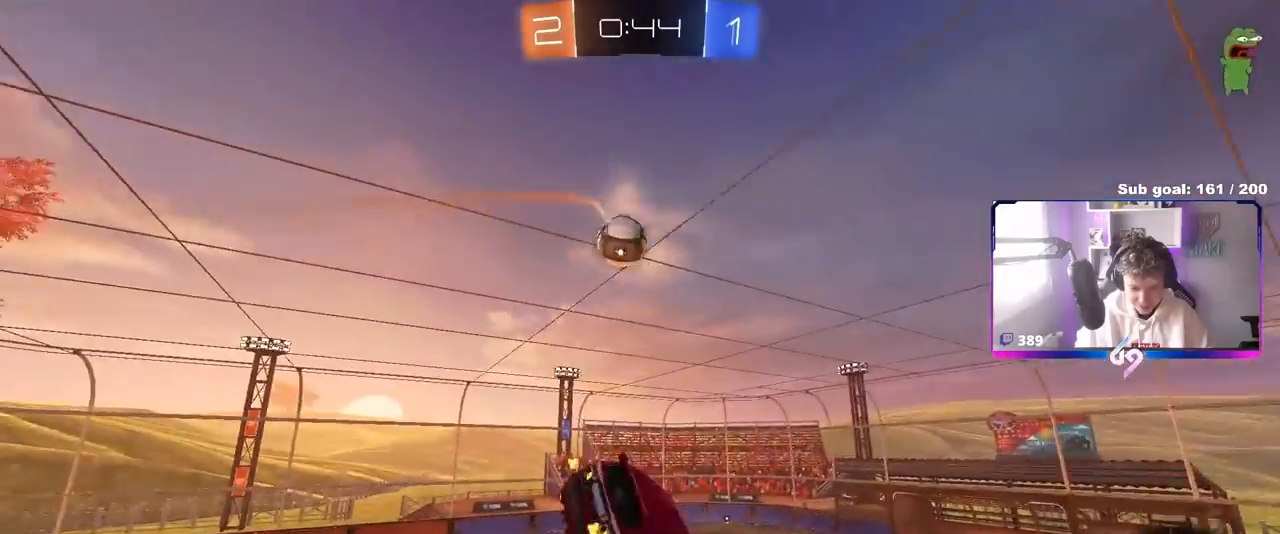
Gameplay with keyboard and mouse; each line is a JSON object with the keys and mouse buttons held at the frame after it. "events" lists presses ("down") and releases ("up") of "1", "2", "3", "4", "5", "a", "alt", "c", "caps_lock", "ctrl", "d", "e", "f", "g", "q", "r", "s", "shift", "space", "t", "tab", "v", "w", "x", "z", "mouse_left", "mouse_wheel" and "mouse_right" between this image and that frame as [ms after this image, input, new state], when the widget could be followed in between. "mouse_left", "mouse_wheel", "mouse_right" = the "left", "wheel", "right" buttons of the "mouse" list. No other keys are recorded. "wheel" means that the mouse wheel is clicked or scrolled. "mouse_move" is the direction in which the mouse moves at that frame (one of eight, or "still"), when it could be read.
{"keys": ["d", "s"], "mouse": ["left"], "mouse_move": "still", "events": [[33, "w", "up"], [133, "shift", "up"], [217, "a", "up"], [317, "mouse_left", "down"], [417, "d", "down"], [450, "s", "down"]]}
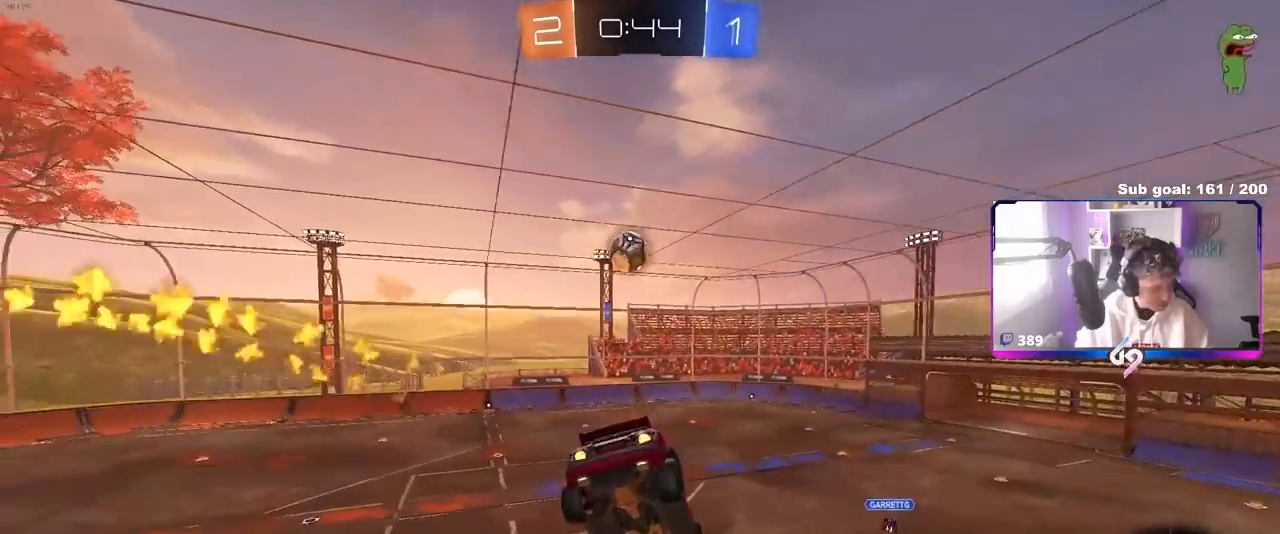
{"keys": [], "mouse": [], "mouse_move": "still", "events": [[133, "d", "up"], [133, "mouse_left", "up"], [133, "s", "up"]]}
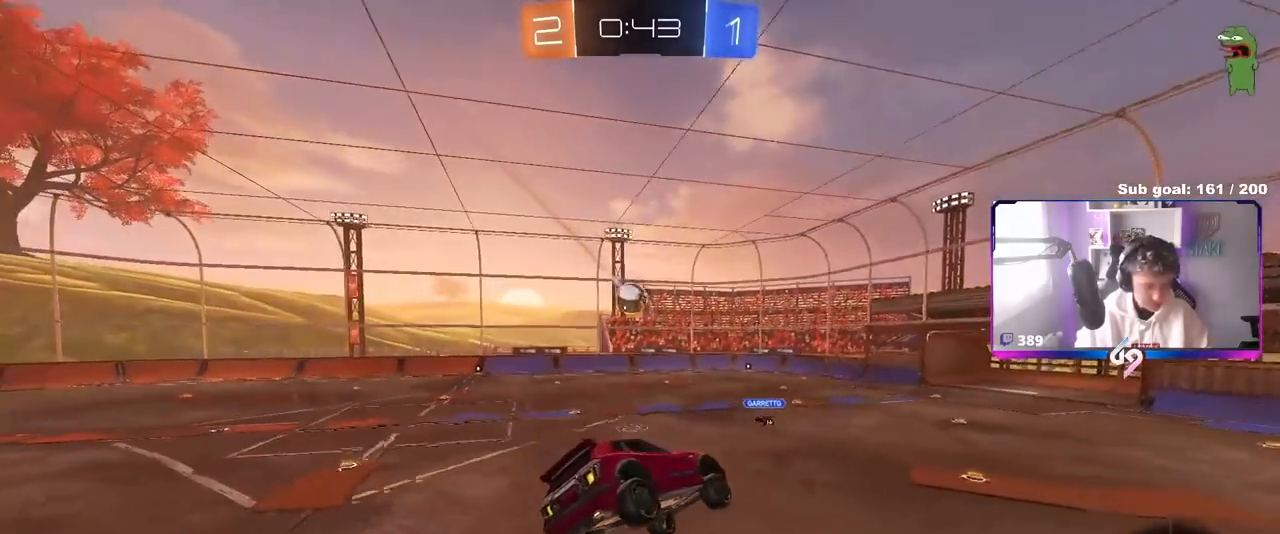
{"keys": ["a", "w"], "mouse": [], "mouse_move": "still", "events": [[117, "a", "down"], [217, "w", "down"], [400, "shift", "down"], [483, "shift", "up"]]}
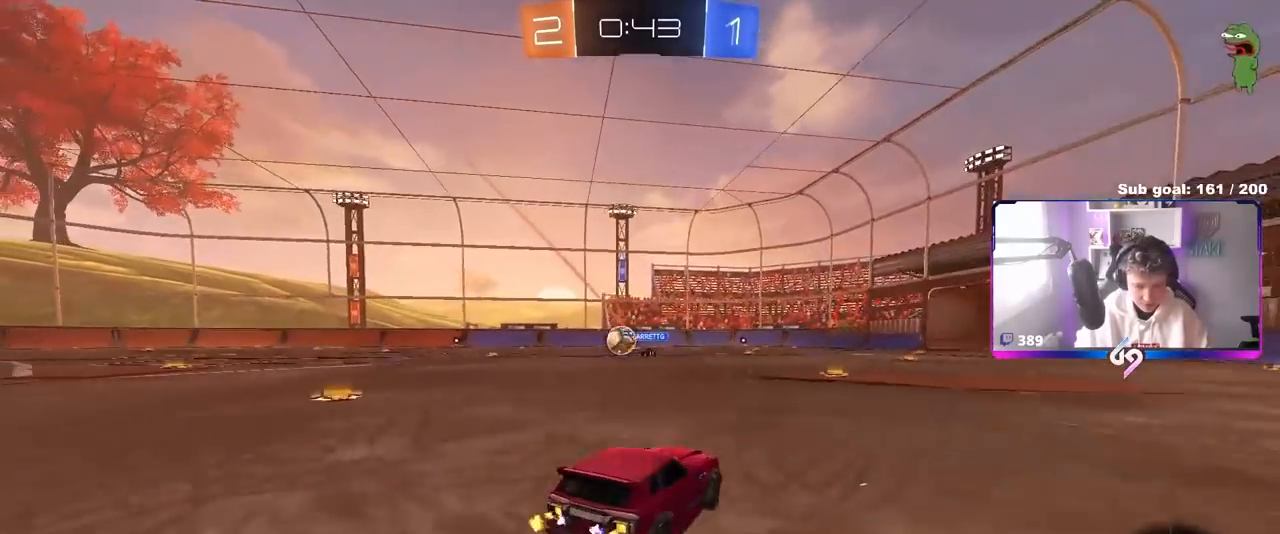
{"keys": ["a", "w"], "mouse": [], "mouse_move": "still", "events": [[267, "shift", "down"], [317, "shift", "up"]]}
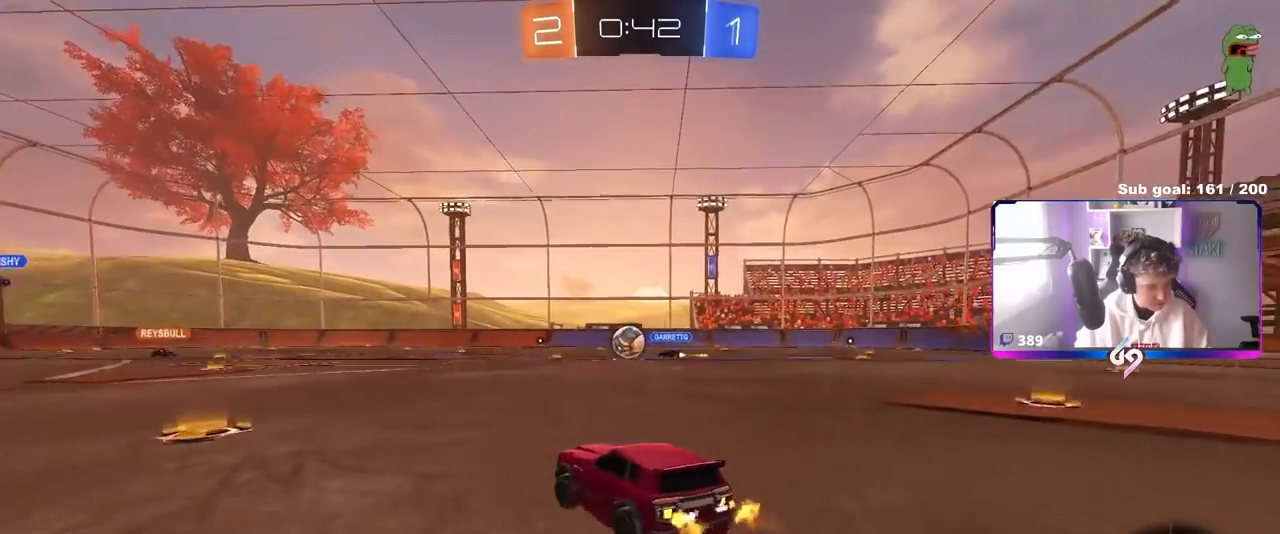
{"keys": ["a", "s", "shift"], "mouse": ["left", "right"], "mouse_move": "still", "events": [[50, "mouse_left", "down"], [250, "a", "up"], [283, "mouse_right", "down"], [333, "a", "down"], [333, "mouse_right", "up"], [333, "shift", "down"], [383, "mouse_right", "down"], [433, "s", "down"], [433, "w", "up"]]}
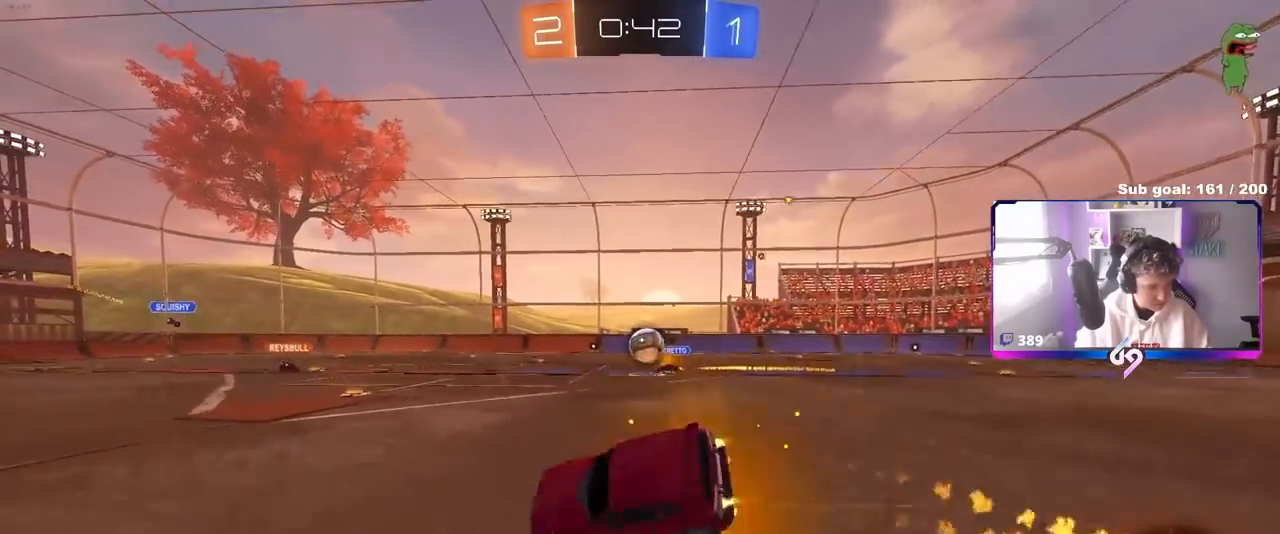
{"keys": ["a", "s", "shift"], "mouse": [], "mouse_move": "still", "events": [[117, "mouse_right", "up"], [250, "mouse_left", "up"], [250, "s", "up"], [350, "s", "down"]]}
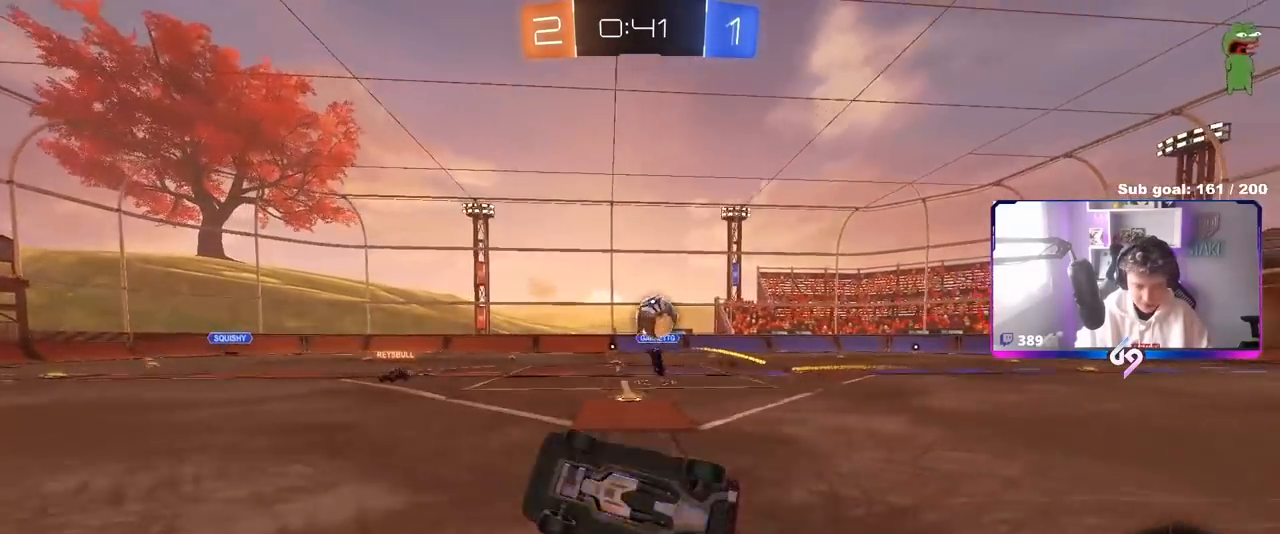
{"keys": ["w"], "mouse": [], "mouse_move": "still", "events": [[117, "s", "up"], [117, "shift", "up"], [183, "a", "up"], [450, "w", "down"]]}
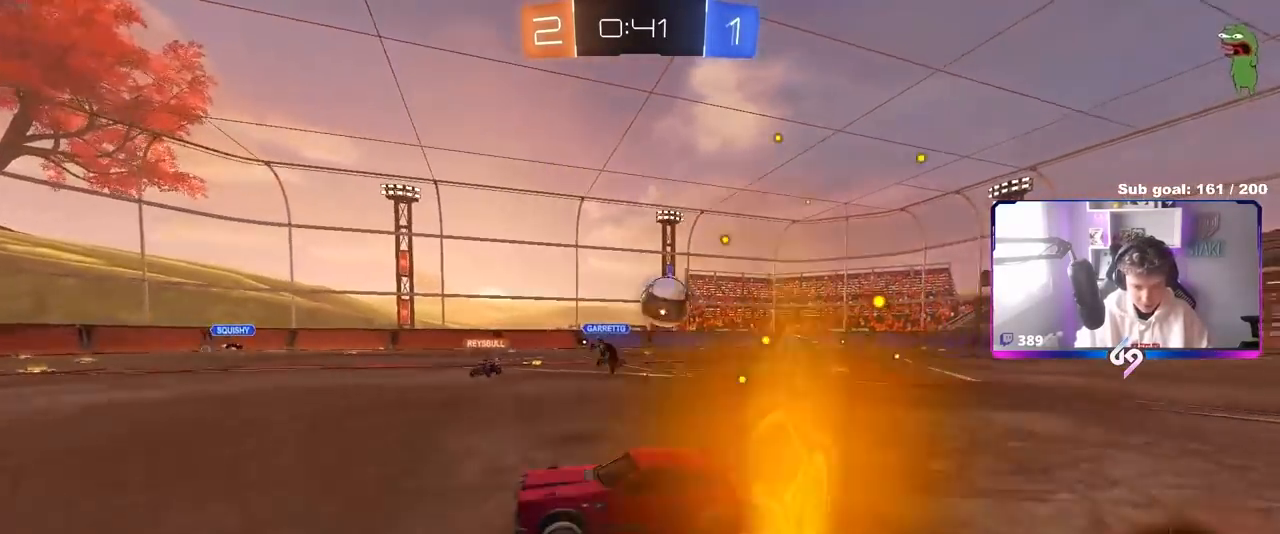
{"keys": ["w"], "mouse": [], "mouse_move": "still", "events": [[300, "a", "down"], [417, "a", "up"]]}
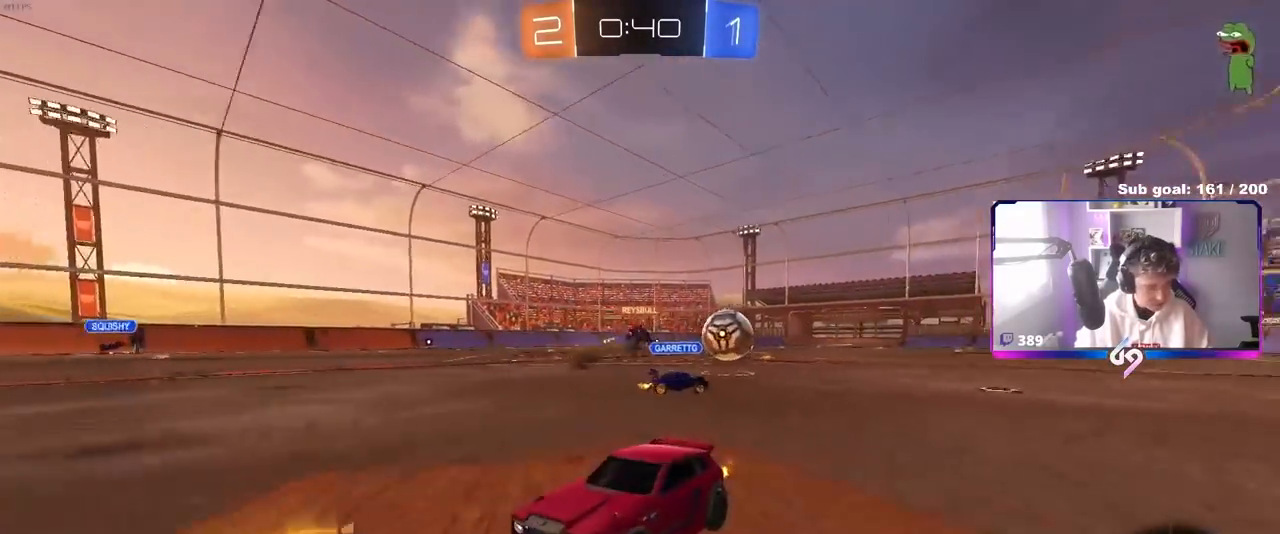
{"keys": ["w"], "mouse": [], "mouse_move": "still", "events": [[167, "a", "down"], [350, "a", "up"]]}
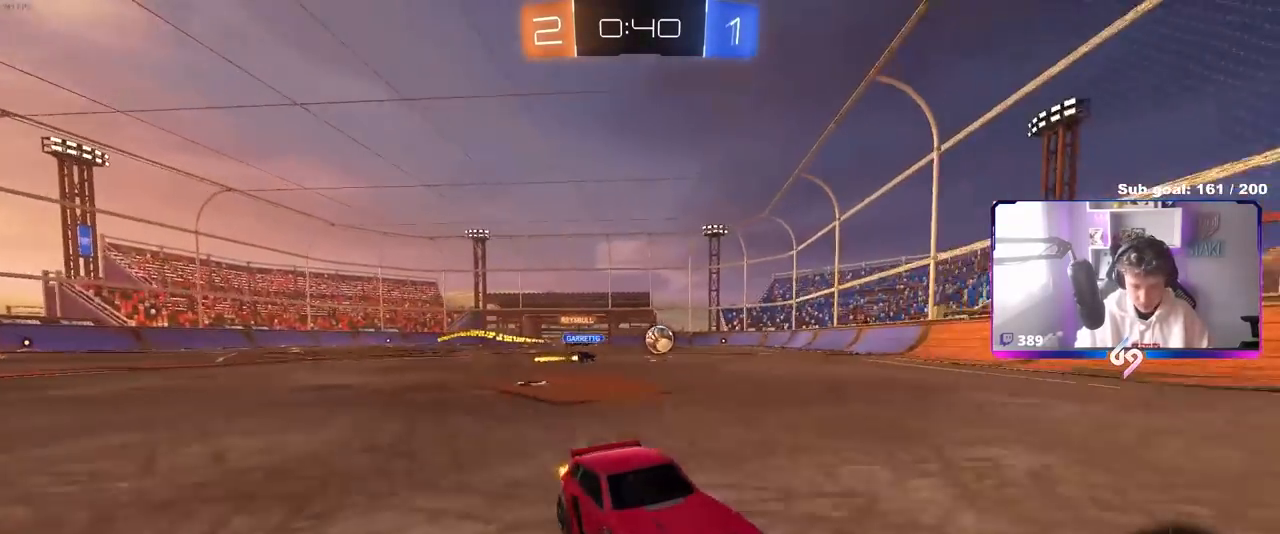
{"keys": ["a", "shift"], "mouse": [], "mouse_move": "still", "events": [[33, "a", "down"], [33, "mouse_left", "down"], [217, "a", "up"], [267, "a", "down"], [267, "shift", "down"], [367, "mouse_left", "up"], [500, "w", "up"]]}
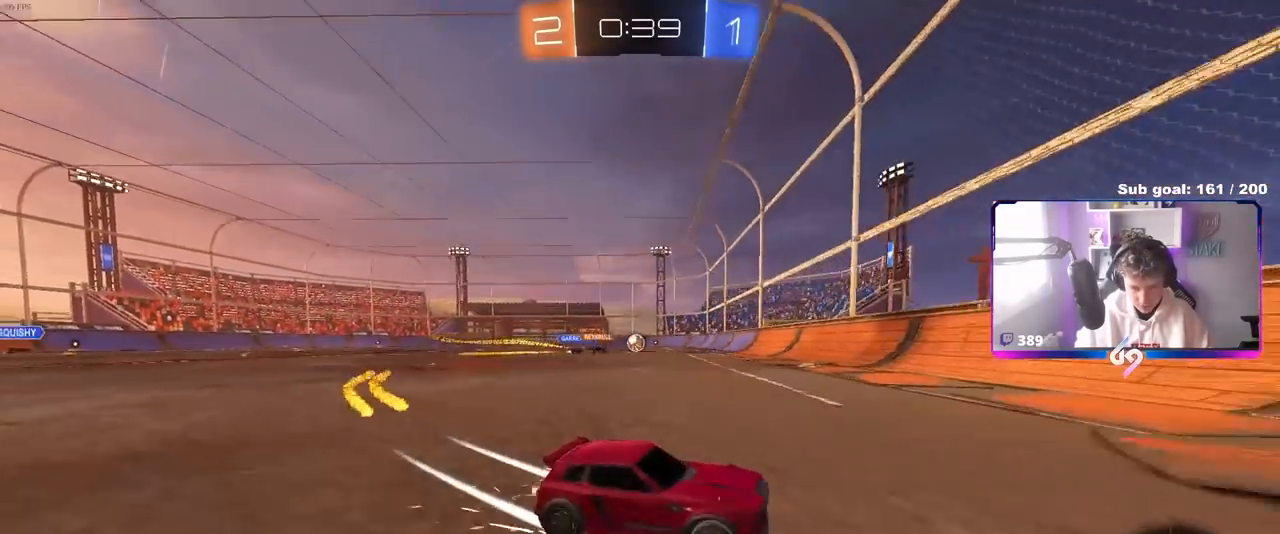
{"keys": ["w"], "mouse": ["left"], "mouse_move": "still", "events": [[50, "s", "down"], [150, "a", "up"], [150, "d", "down"], [150, "shift", "up"], [383, "s", "up"], [417, "d", "up"], [417, "mouse_left", "down"], [467, "w", "down"]]}
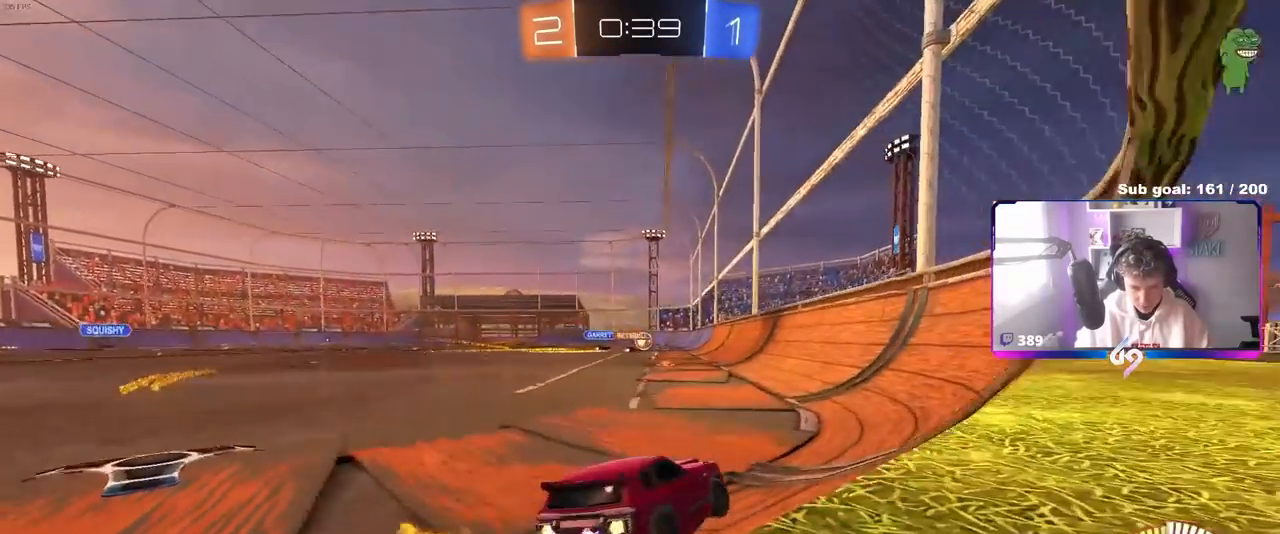
{"keys": ["w"], "mouse": [], "mouse_move": "still", "events": [[67, "d", "down"], [117, "d", "up"], [267, "a", "down"], [317, "mouse_left", "up"], [400, "a", "up"]]}
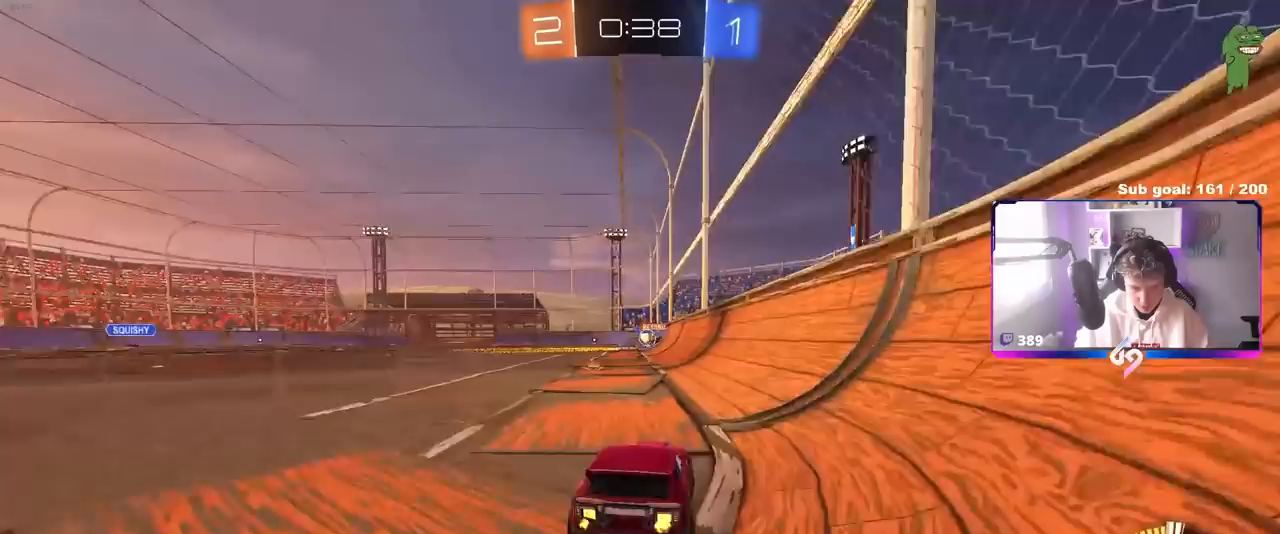
{"keys": ["a", "s", "shift"], "mouse": ["left", "right"], "mouse_move": "down", "events": [[83, "a", "down"], [167, "a", "up"], [167, "mouse_left", "down"], [217, "mouse_right", "down"], [267, "a", "down"], [267, "shift", "down"], [317, "mouse_right", "up"], [367, "mouse_right", "down"], [417, "s", "down"], [417, "w", "up"]]}
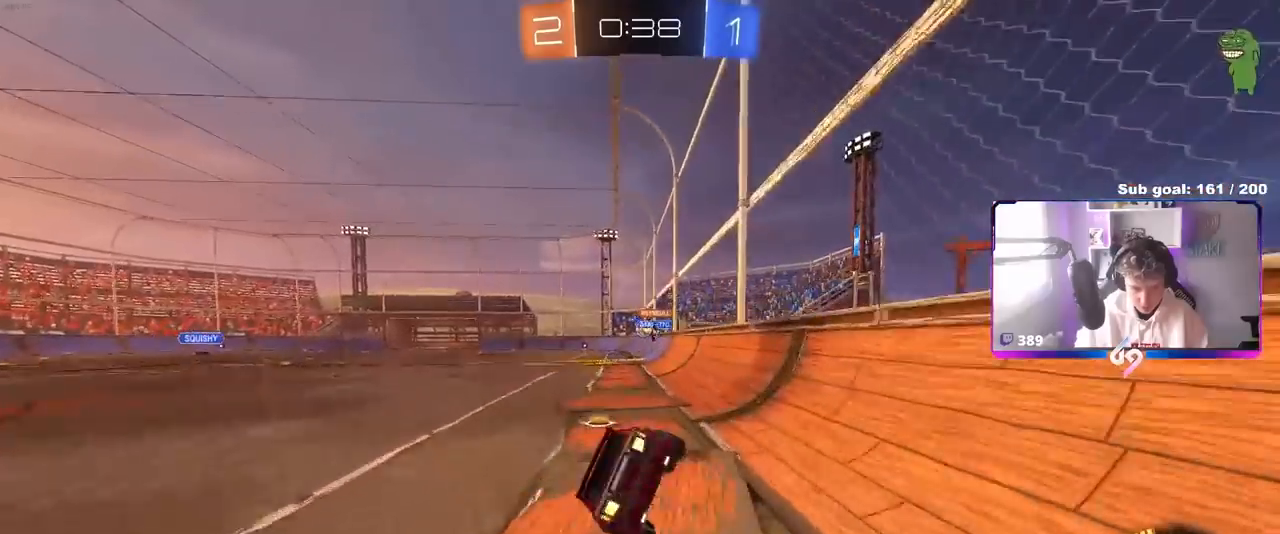
{"keys": ["a", "s", "shift"], "mouse": [], "mouse_move": "still", "events": [[100, "mouse_right", "up"], [283, "s", "up"], [383, "mouse_left", "up"], [383, "s", "down"]]}
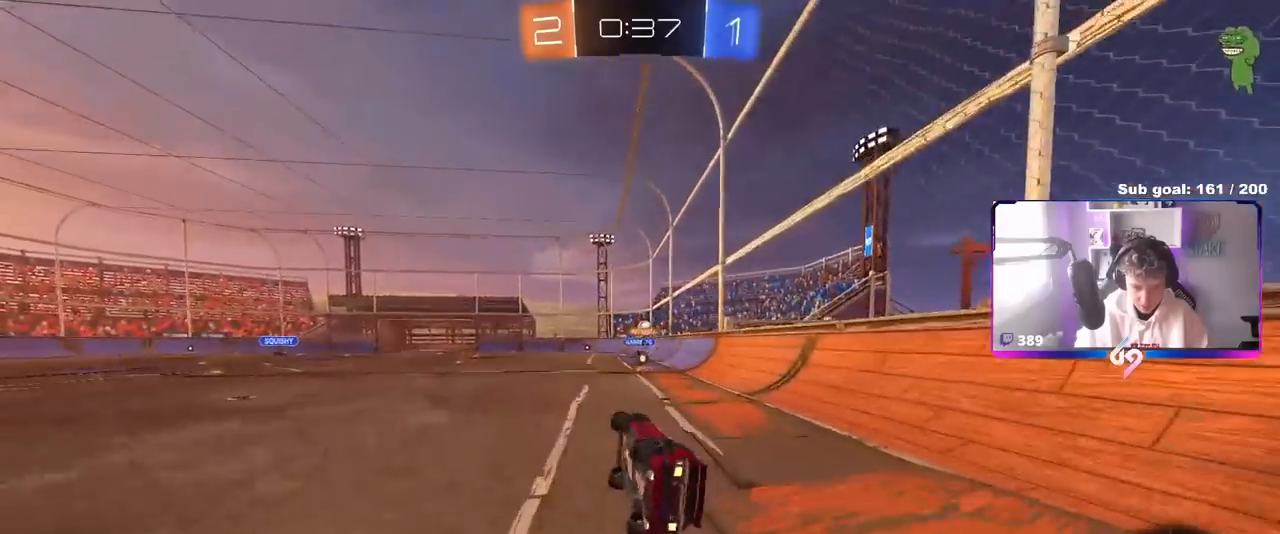
{"keys": ["w"], "mouse": [], "mouse_move": "still", "events": [[117, "s", "up"], [117, "shift", "up"], [167, "a", "up"], [400, "w", "down"]]}
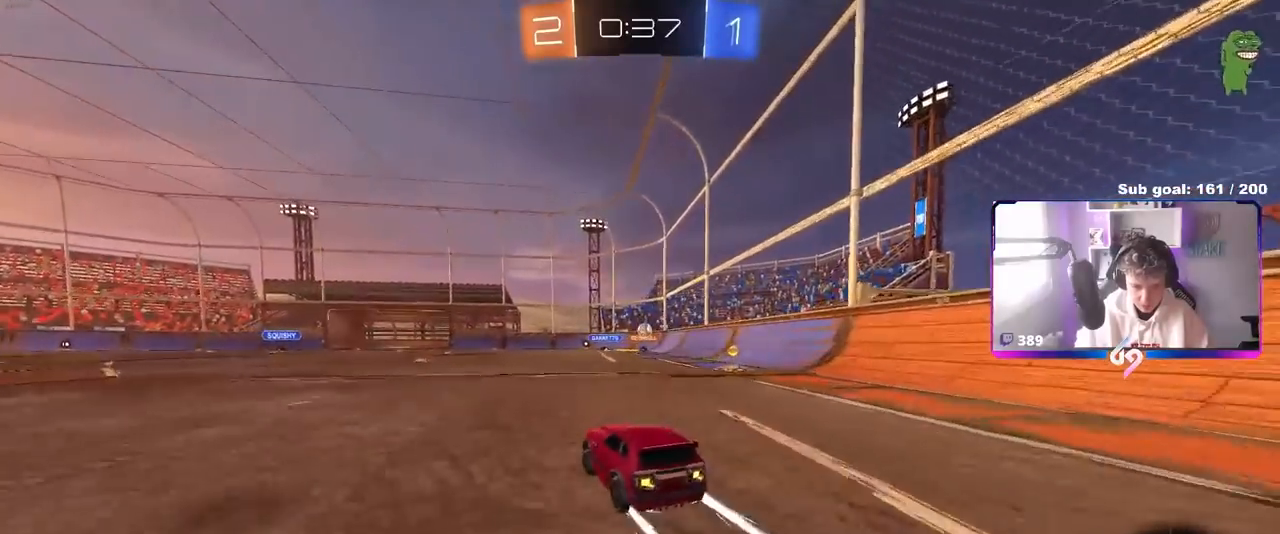
{"keys": ["w"], "mouse": [], "mouse_move": "still", "events": []}
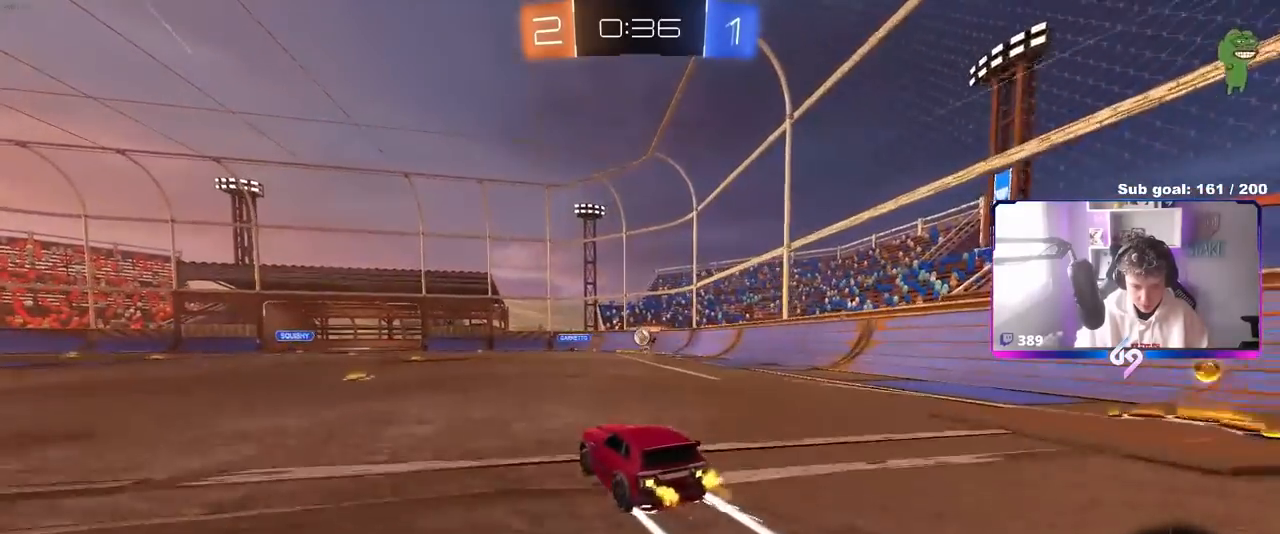
{"keys": ["d", "w"], "mouse": [], "mouse_move": "still", "events": [[50, "a", "down"], [283, "a", "up"], [417, "d", "down"]]}
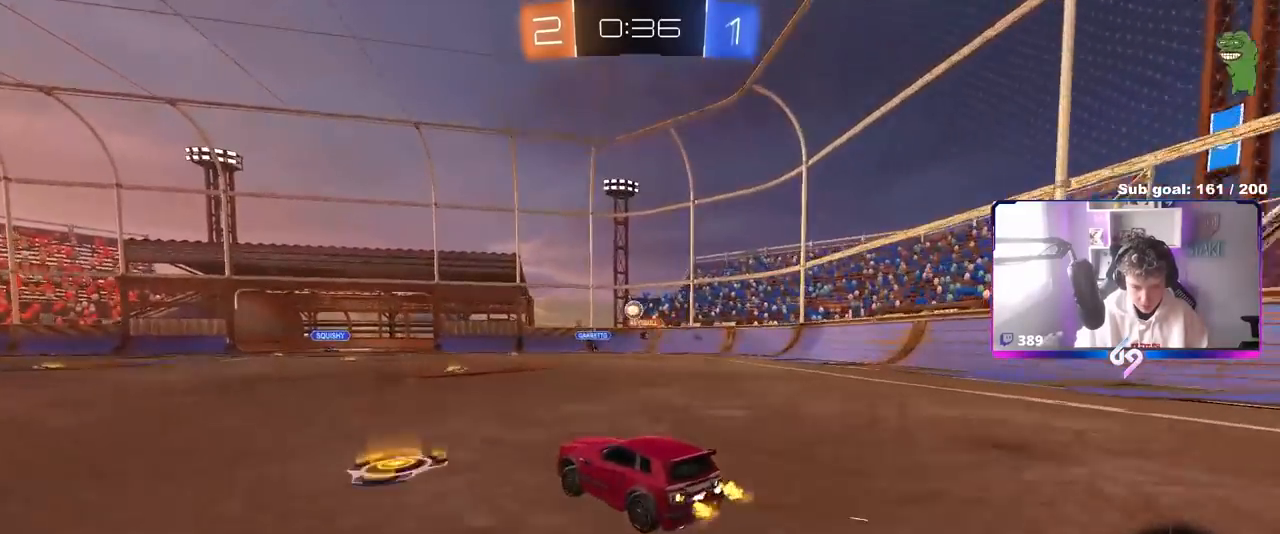
{"keys": ["a", "w"], "mouse": [], "mouse_move": "still", "events": [[17, "d", "up"], [17, "w", "up"], [200, "a", "down"], [200, "w", "down"], [300, "mouse_left", "down"], [350, "a", "up"], [433, "mouse_left", "up"], [483, "a", "down"]]}
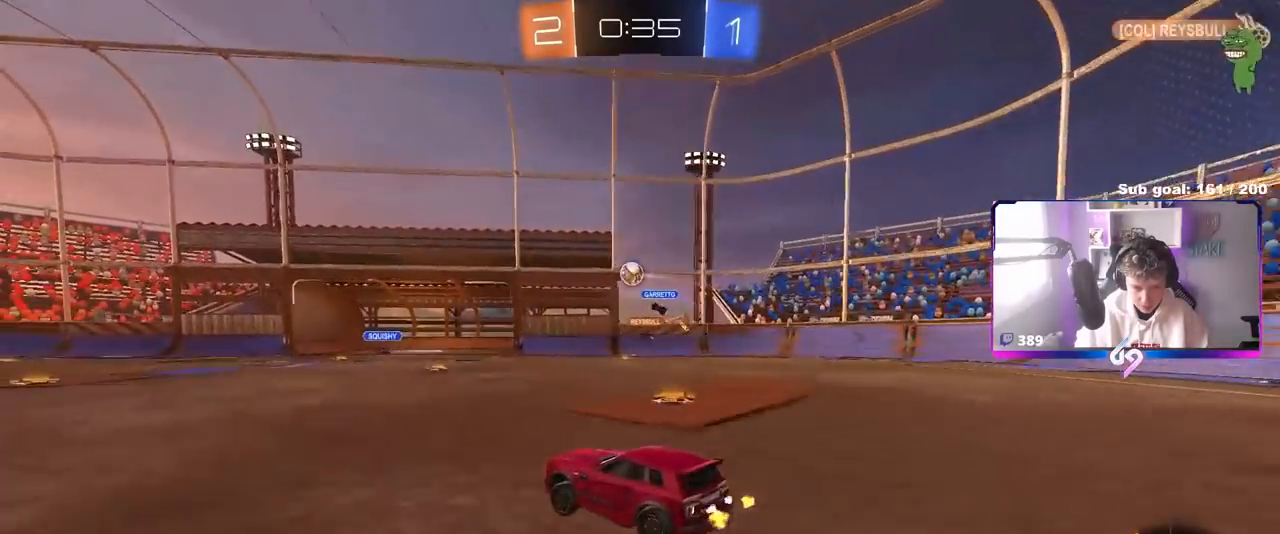
{"keys": ["w"], "mouse": ["left"], "mouse_move": "still", "events": [[83, "a", "up"], [450, "mouse_left", "down"]]}
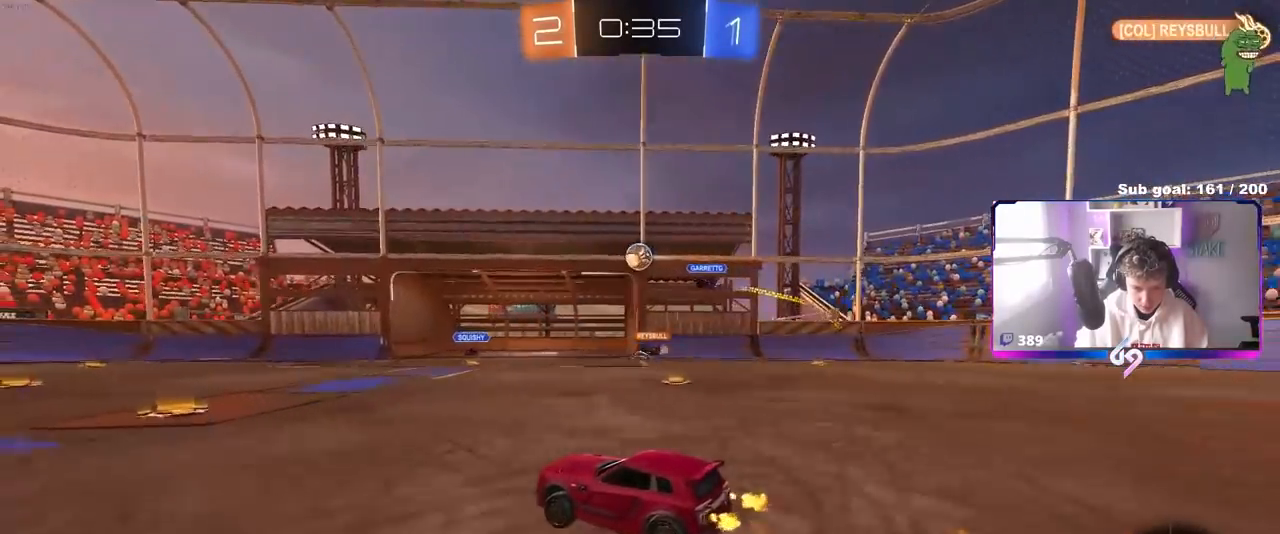
{"keys": [], "mouse": [], "mouse_move": "still", "events": [[150, "mouse_left", "up"], [417, "w", "up"]]}
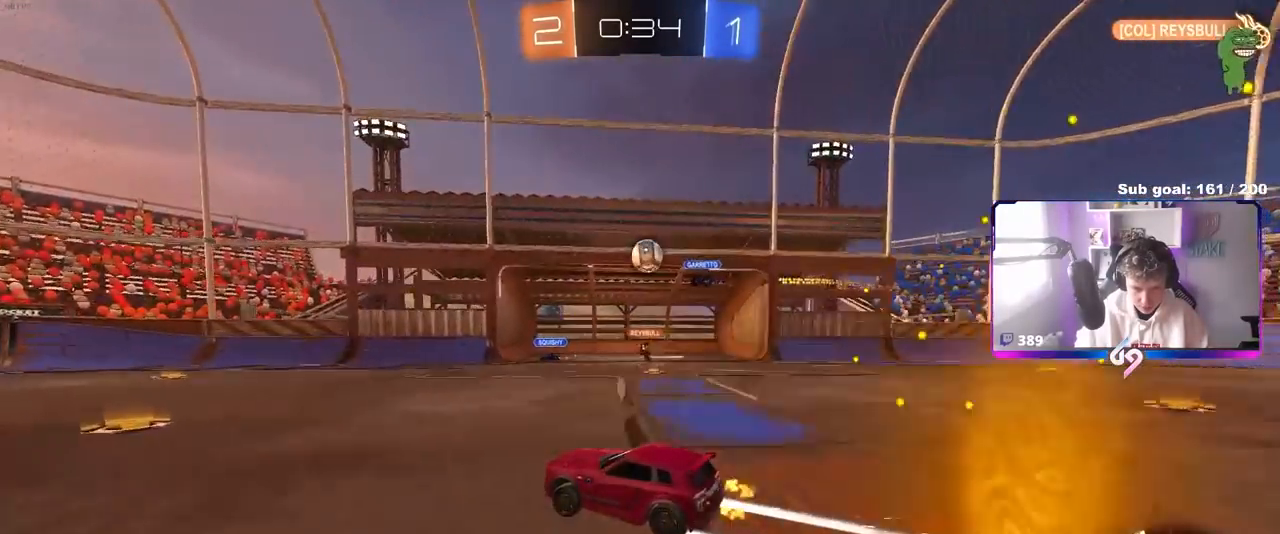
{"keys": ["a", "s"], "mouse": [], "mouse_move": "still", "events": [[450, "a", "down"], [450, "s", "down"]]}
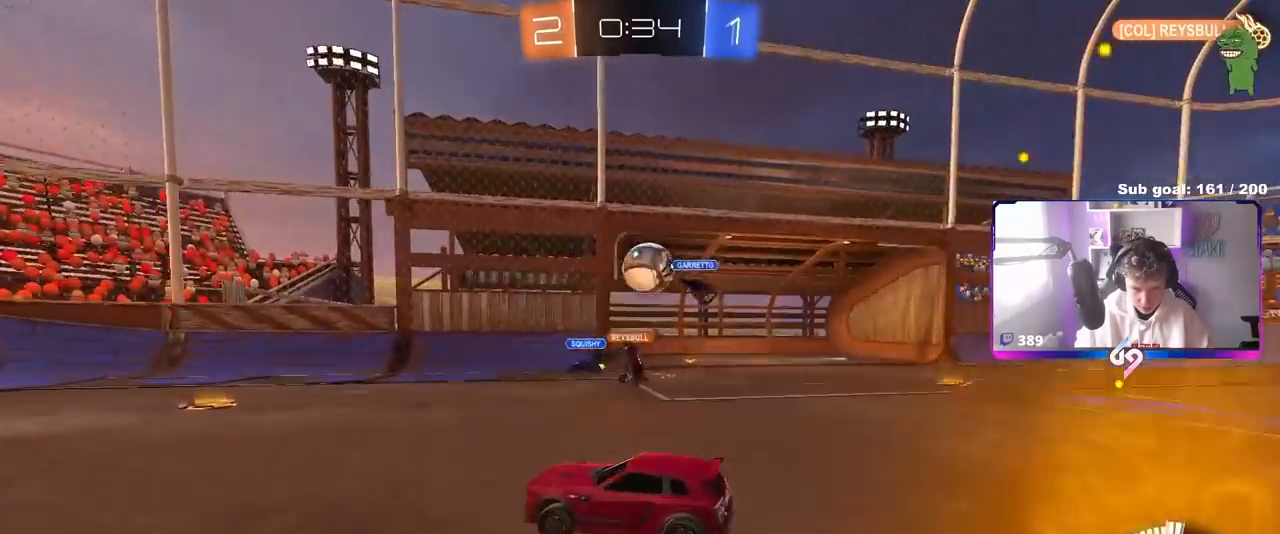
{"keys": ["w"], "mouse": ["left"], "mouse_move": "still", "events": [[117, "s", "up"], [317, "a", "up"], [367, "w", "down"], [400, "mouse_left", "down"]]}
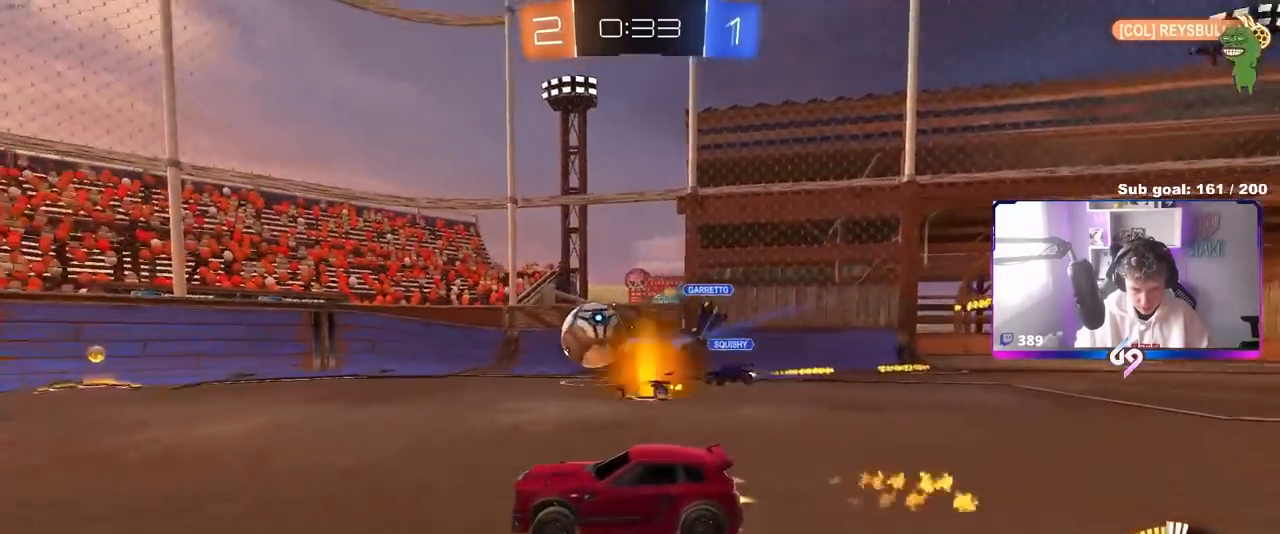
{"keys": ["w"], "mouse": [], "mouse_move": "still", "events": [[50, "a", "down"], [150, "mouse_left", "up"], [383, "a", "up"]]}
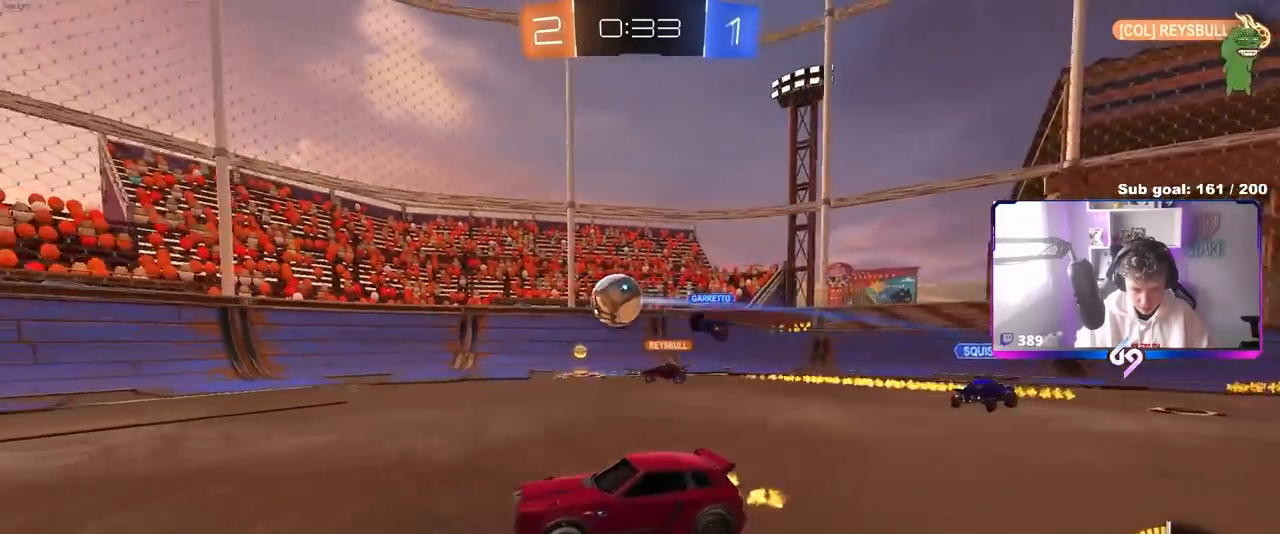
{"keys": ["a", "w"], "mouse": [], "mouse_move": "still", "events": [[17, "d", "down"], [117, "d", "up"], [217, "d", "down"], [350, "d", "up"], [433, "a", "down"]]}
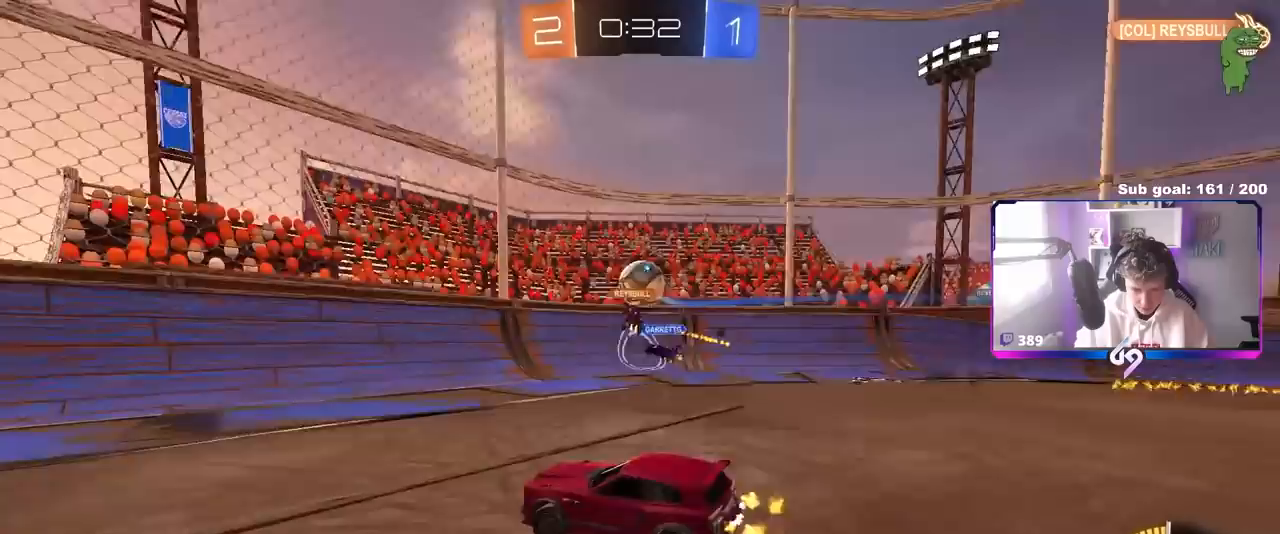
{"keys": ["a", "w"], "mouse": [], "mouse_move": "still", "events": [[133, "w", "up"], [183, "shift", "down"], [183, "w", "down"], [417, "shift", "up"]]}
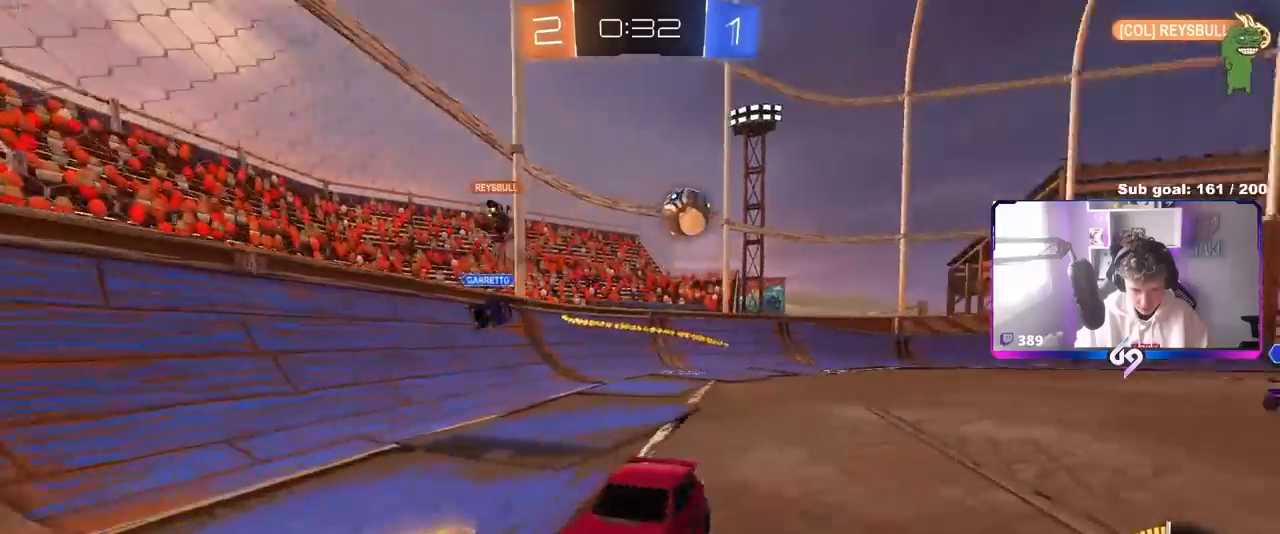
{"keys": ["a", "w"], "mouse": [], "mouse_move": "still", "events": [[283, "shift", "down"], [383, "shift", "up"]]}
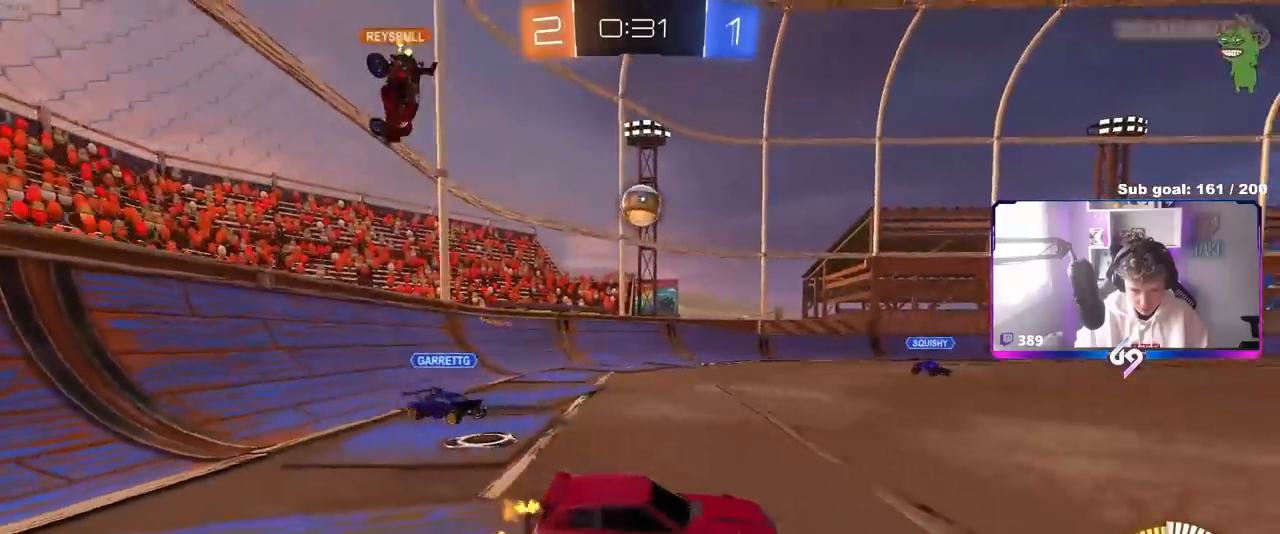
{"keys": ["d"], "mouse": [], "mouse_move": "still", "events": [[250, "a", "up"], [350, "d", "down"], [433, "w", "up"]]}
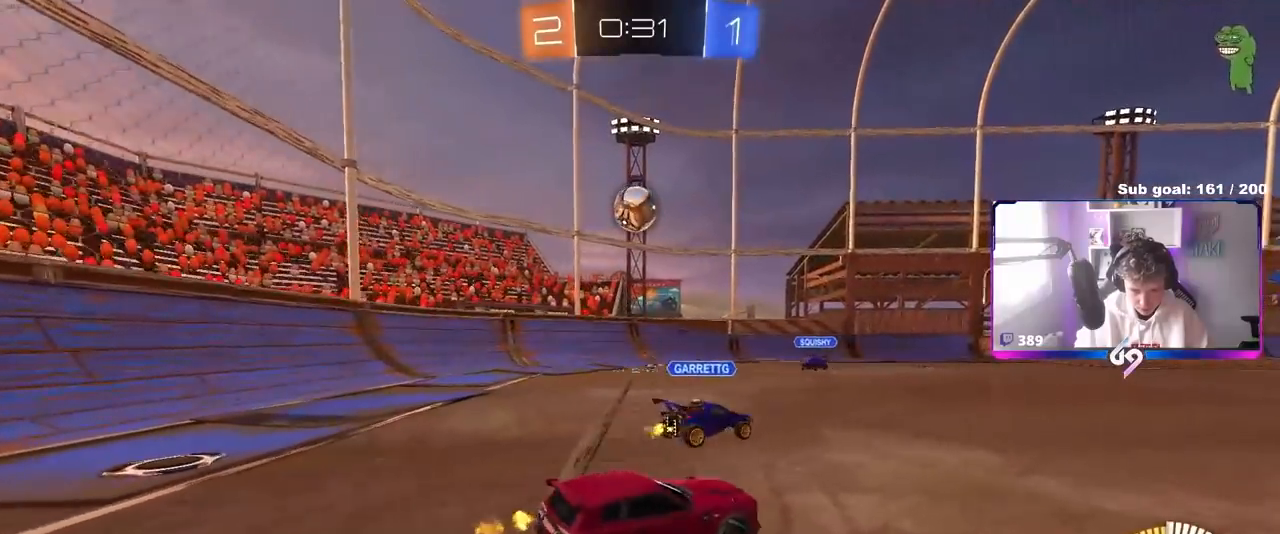
{"keys": ["d", "shift", "w"], "mouse": [], "mouse_move": "still", "events": [[133, "a", "down"], [133, "d", "up"], [267, "w", "down"], [317, "a", "up"], [317, "d", "down"], [400, "shift", "down"]]}
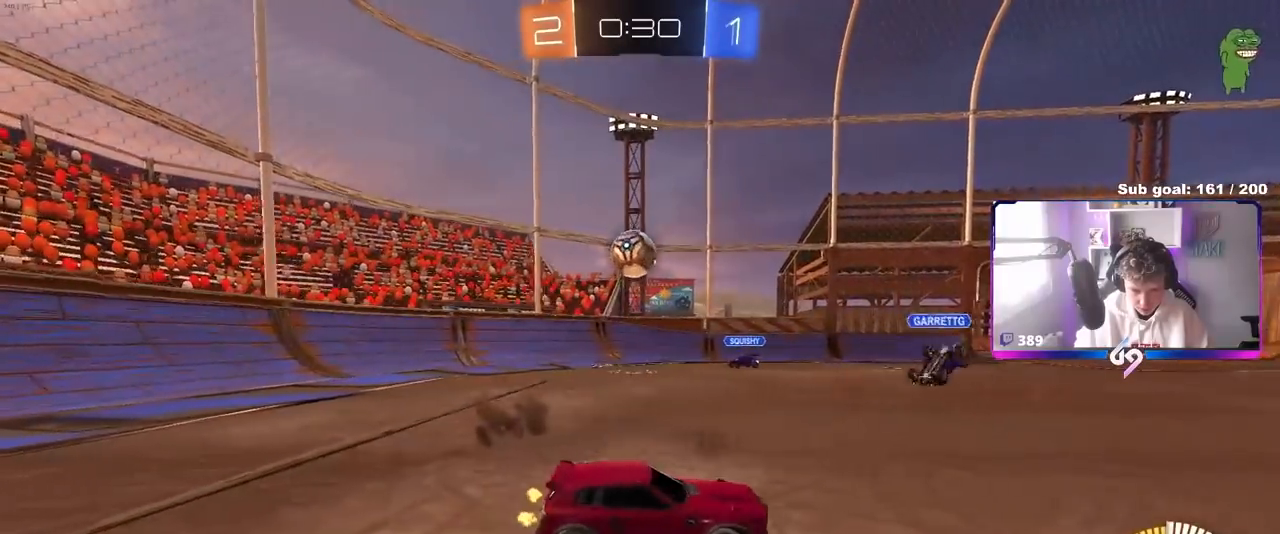
{"keys": ["d", "w"], "mouse": [], "mouse_move": "still", "events": [[150, "shift", "up"]]}
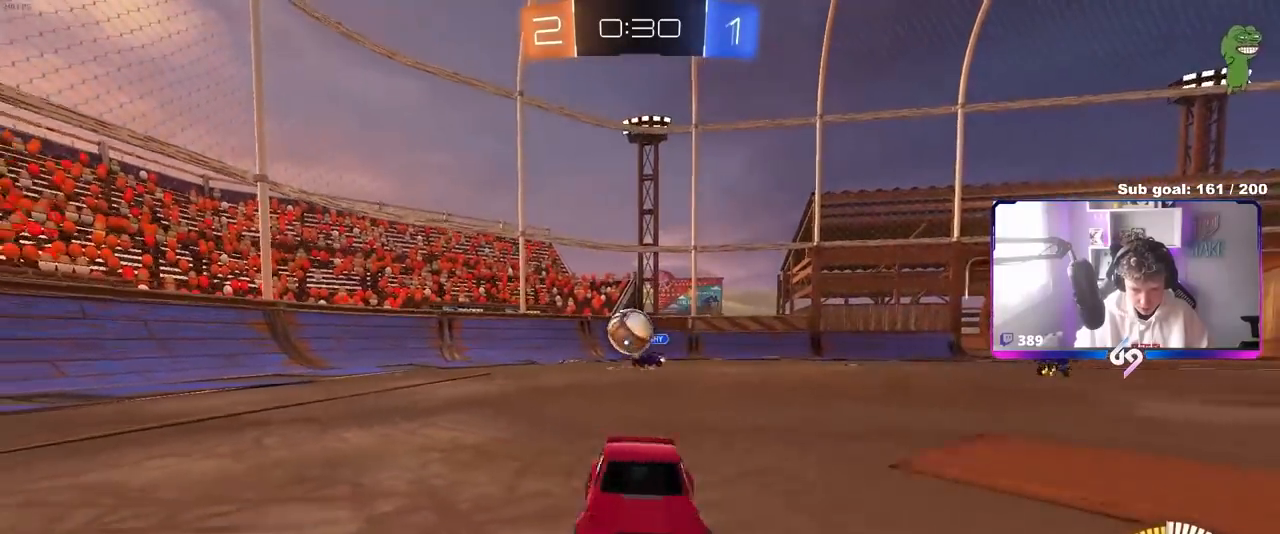
{"keys": ["w"], "mouse": [], "mouse_move": "still", "events": [[250, "w", "up"], [450, "w", "down"], [500, "d", "up"]]}